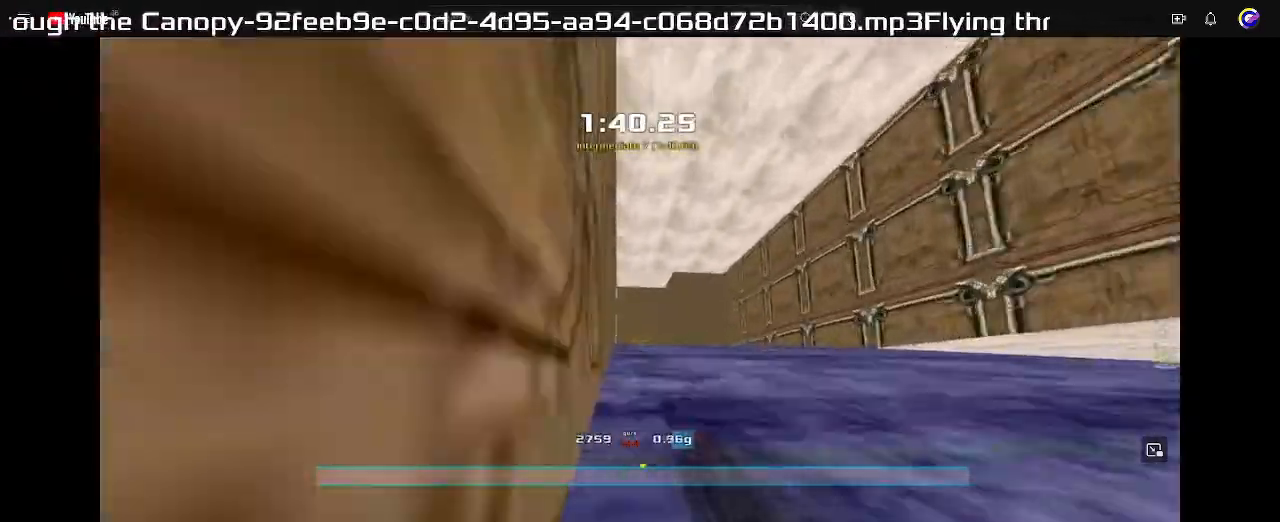
Gameplay with keyboard; each line is a JSON object with the keys held at the frame after it. "events" lists presses ("down") and releases ("up") of "down", "left", "right" and "up" between this image and that frame as [ms after this image, input, new state], when the widget could be followed in between. No other keys are recorded. Mouse input is not recorded. Not read: other_keys.
{"keys": ["right"]}
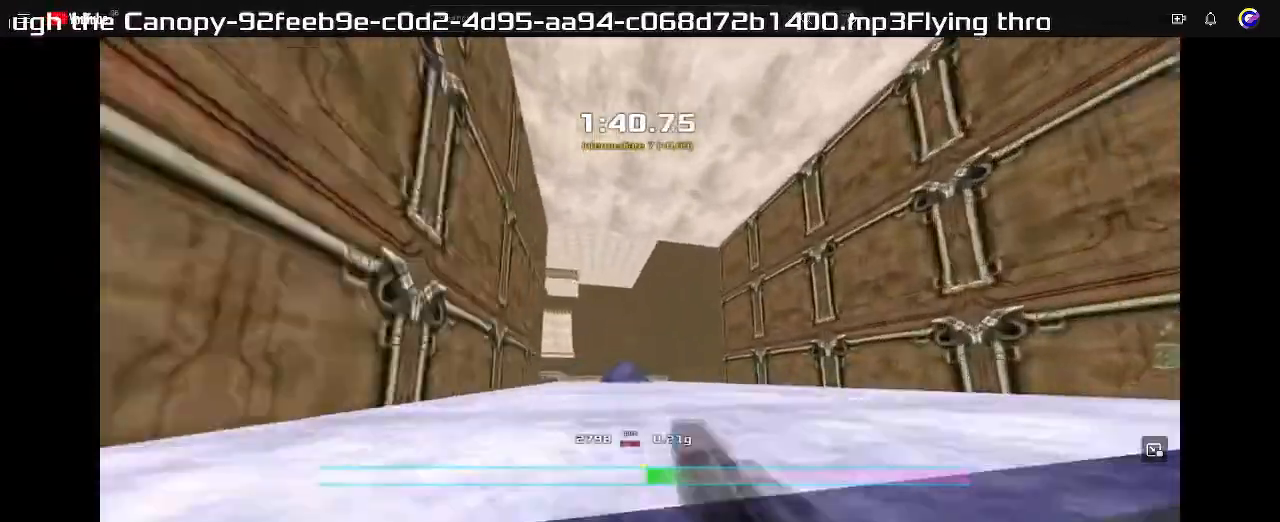
{"keys": ["left"], "events": [[167, "left", "down"], [167, "right", "up"]]}
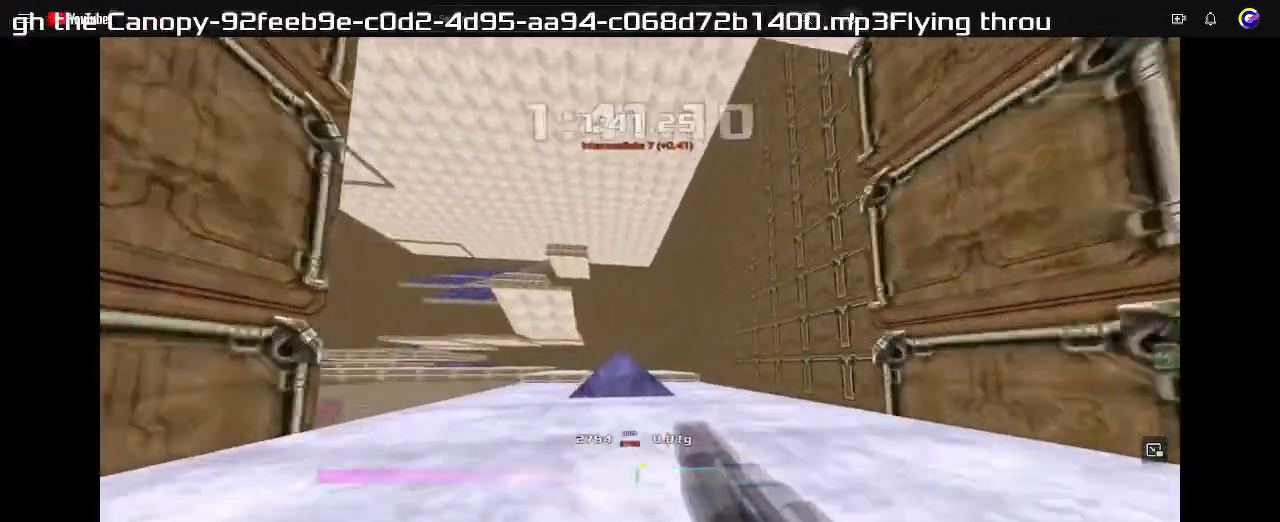
{"keys": ["left"]}
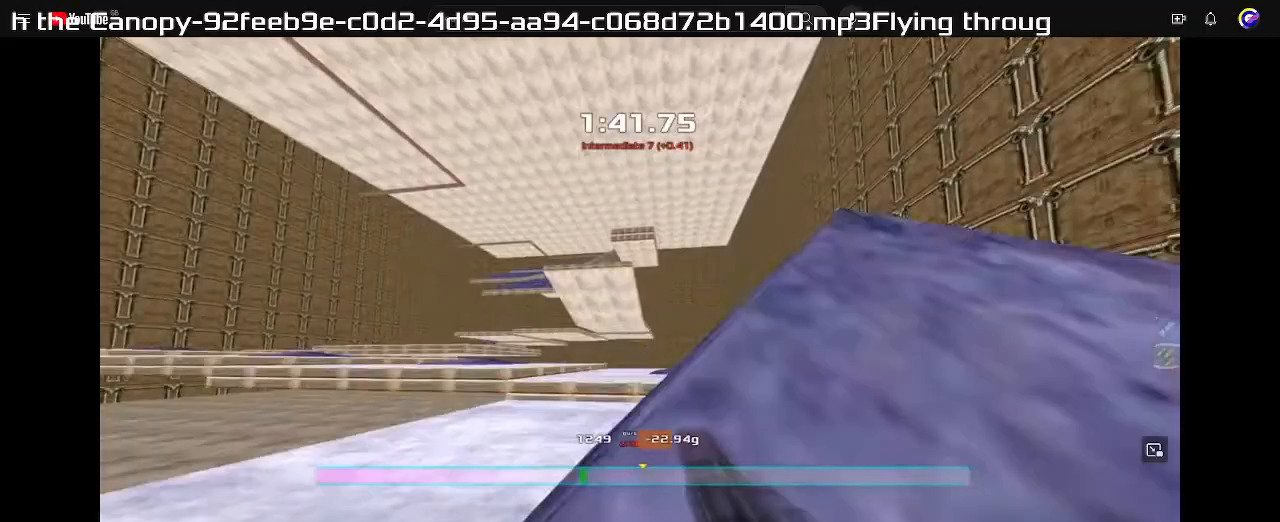
{"keys": ["up"], "events": [[233, "up", "down"], [300, "left", "up"]]}
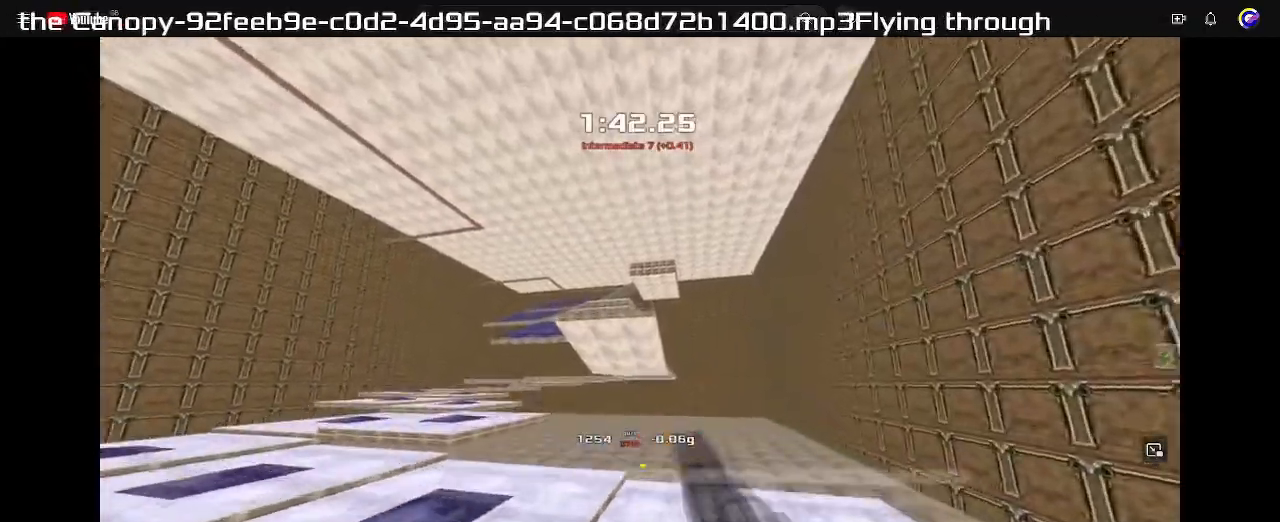
{"keys": ["left"], "events": [[233, "left", "down"], [267, "up", "up"]]}
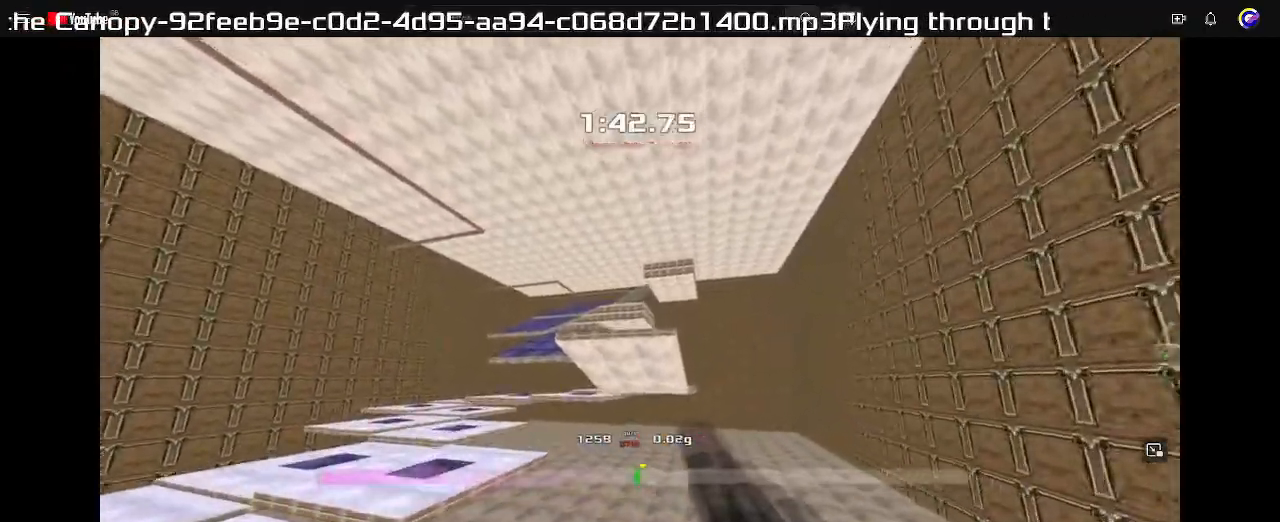
{"keys": ["left"], "events": []}
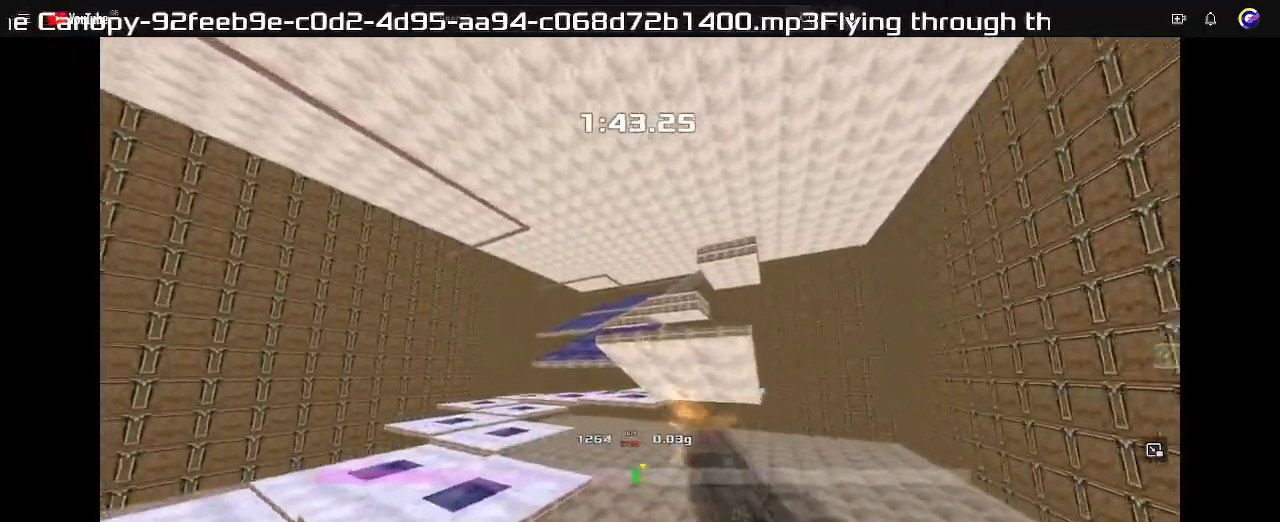
{"keys": ["left"], "events": []}
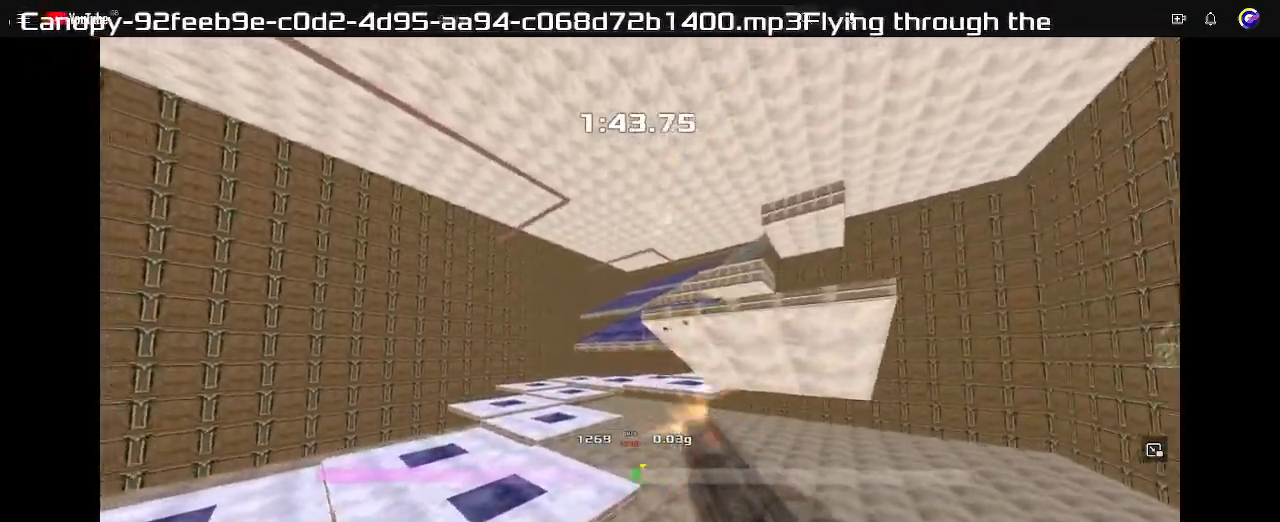
{"keys": ["left"], "events": []}
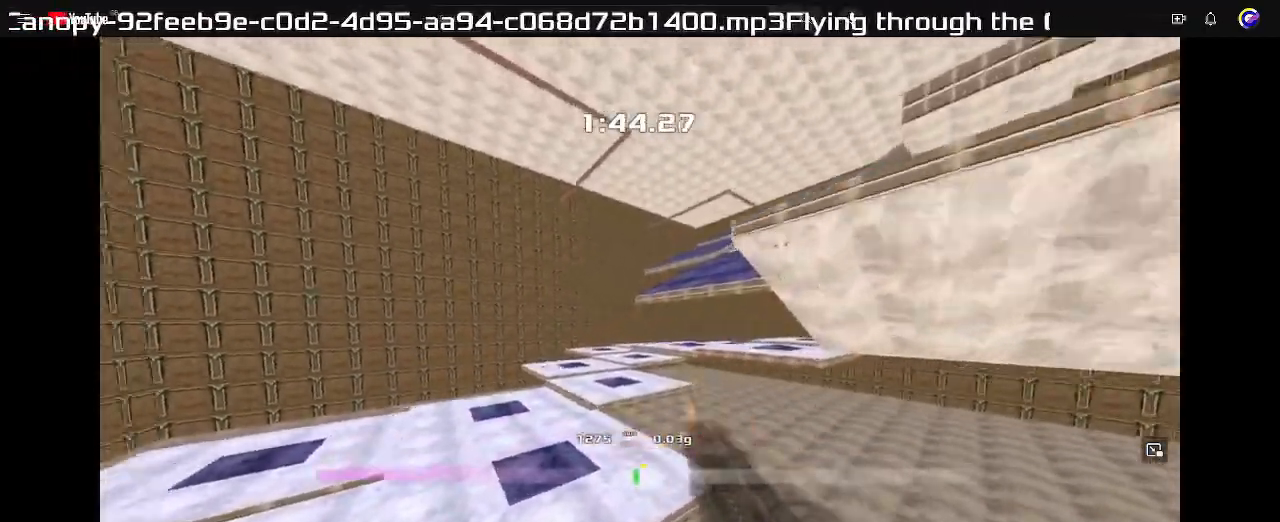
{"keys": ["left"], "events": []}
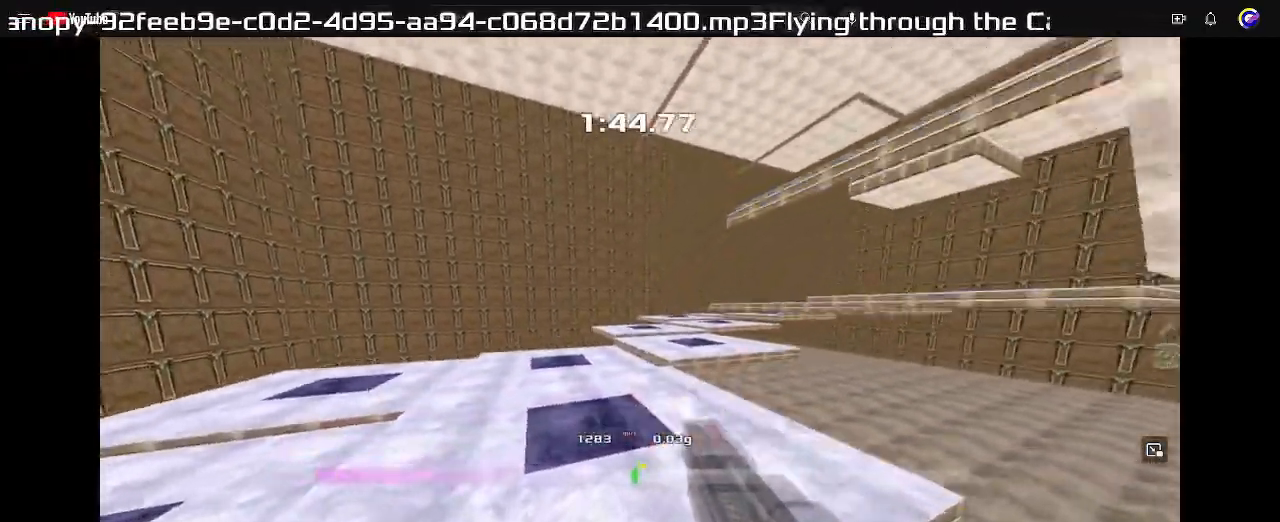
{"keys": ["right"], "events": [[67, "left", "up"], [133, "right", "down"]]}
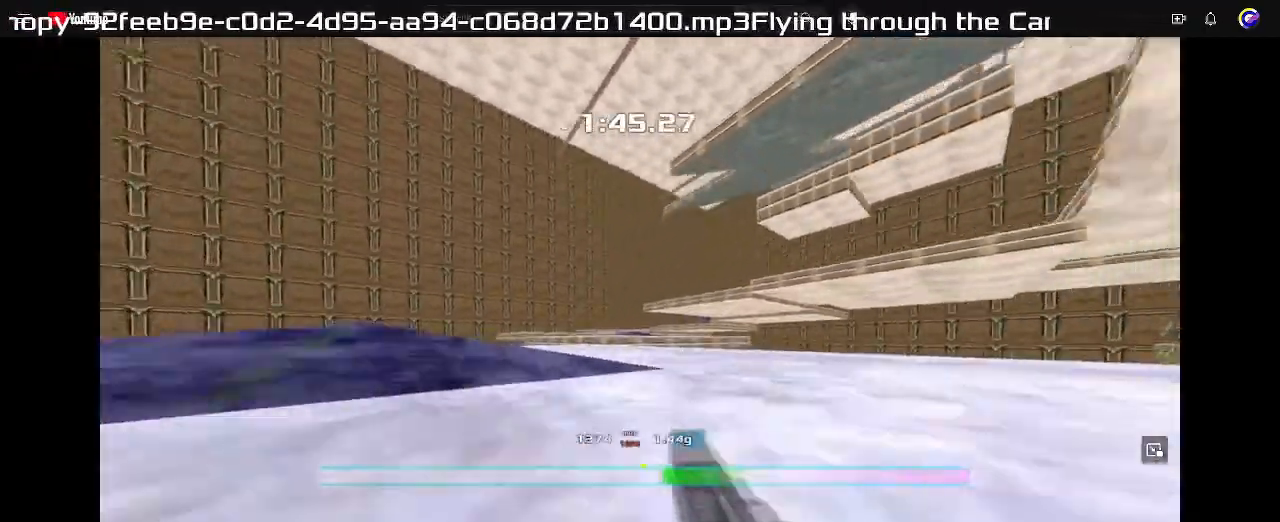
{"keys": ["left"], "events": [[133, "left", "down"], [133, "right", "up"]]}
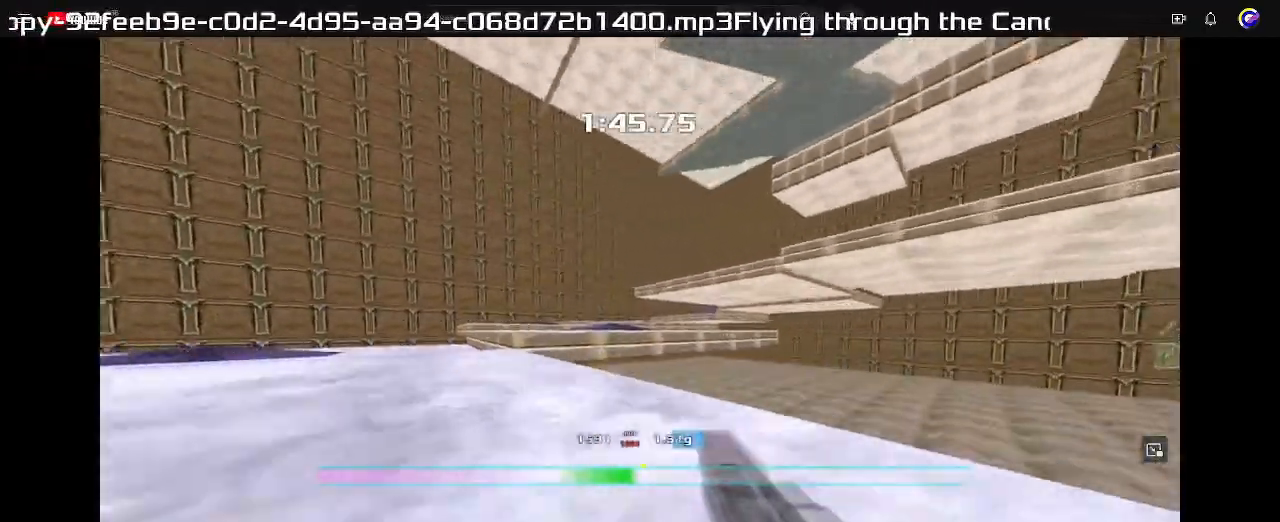
{"keys": ["left"], "events": []}
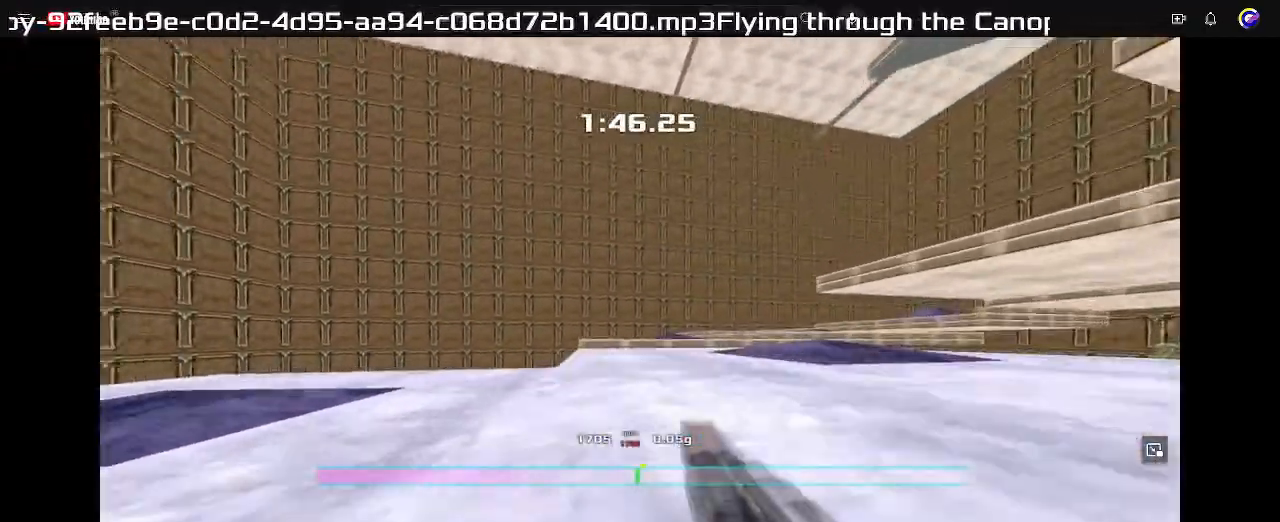
{"keys": ["right"], "events": [[267, "left", "up"], [300, "right", "down"]]}
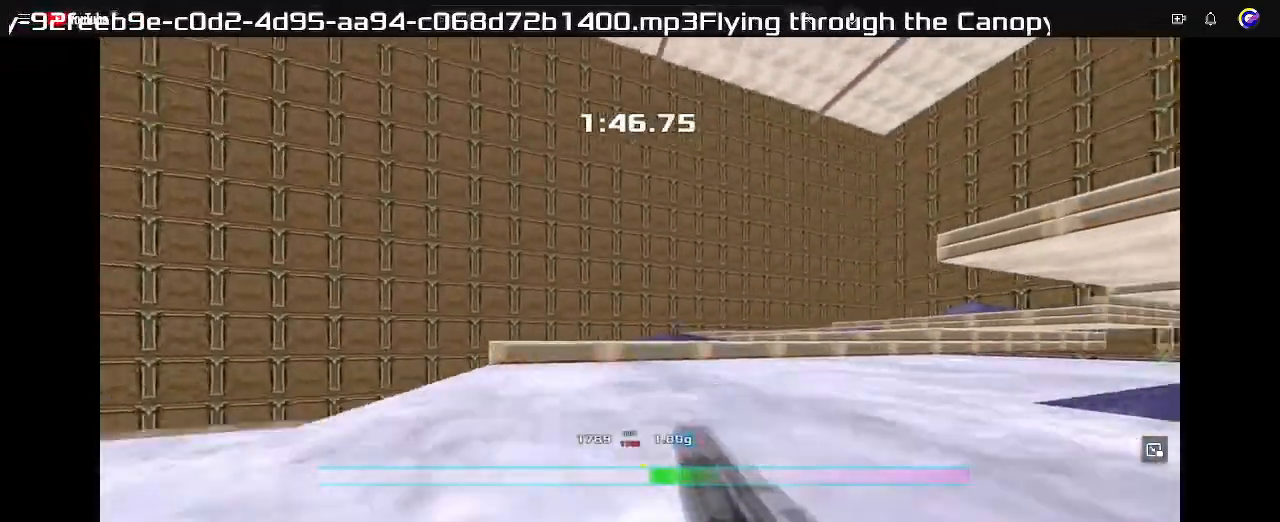
{"keys": ["right"], "events": []}
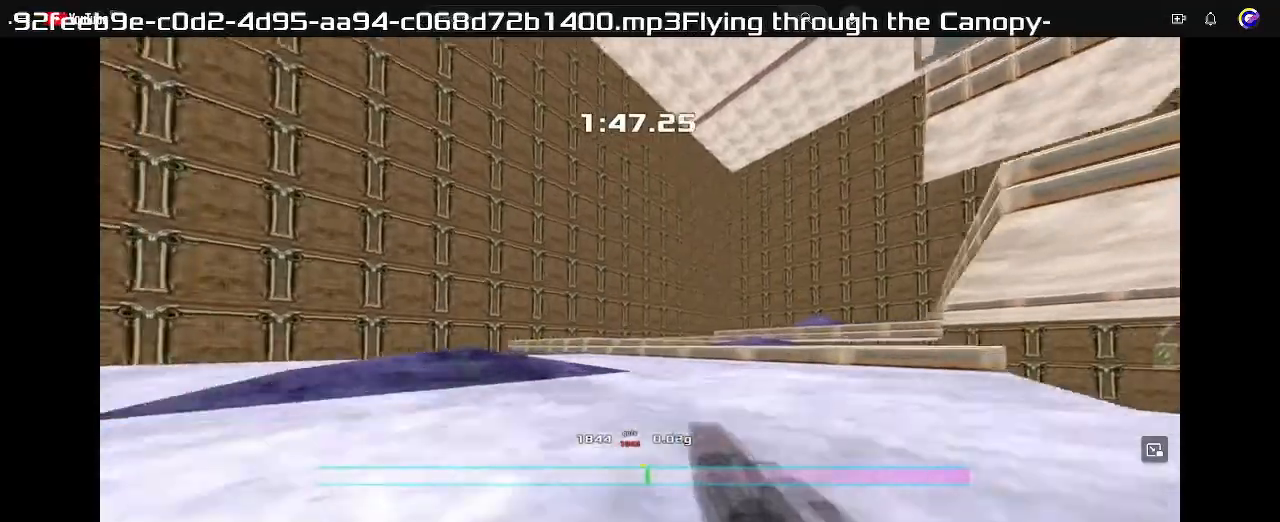
{"keys": ["left"], "events": [[300, "left", "down"], [300, "right", "up"]]}
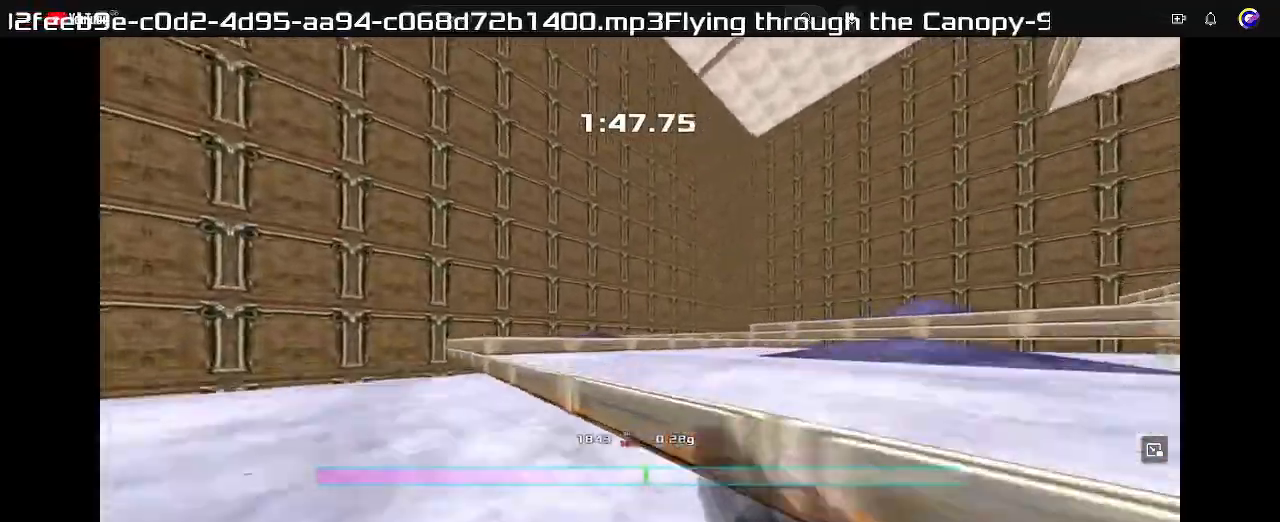
{"keys": ["right"], "events": [[333, "left", "up"], [367, "right", "down"]]}
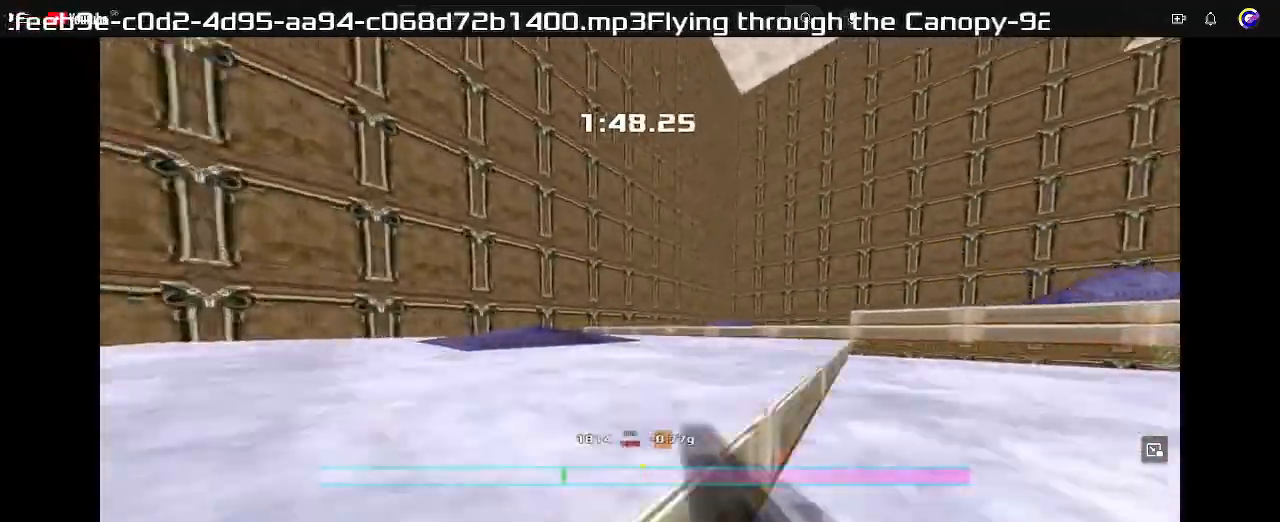
{"keys": ["right"], "events": []}
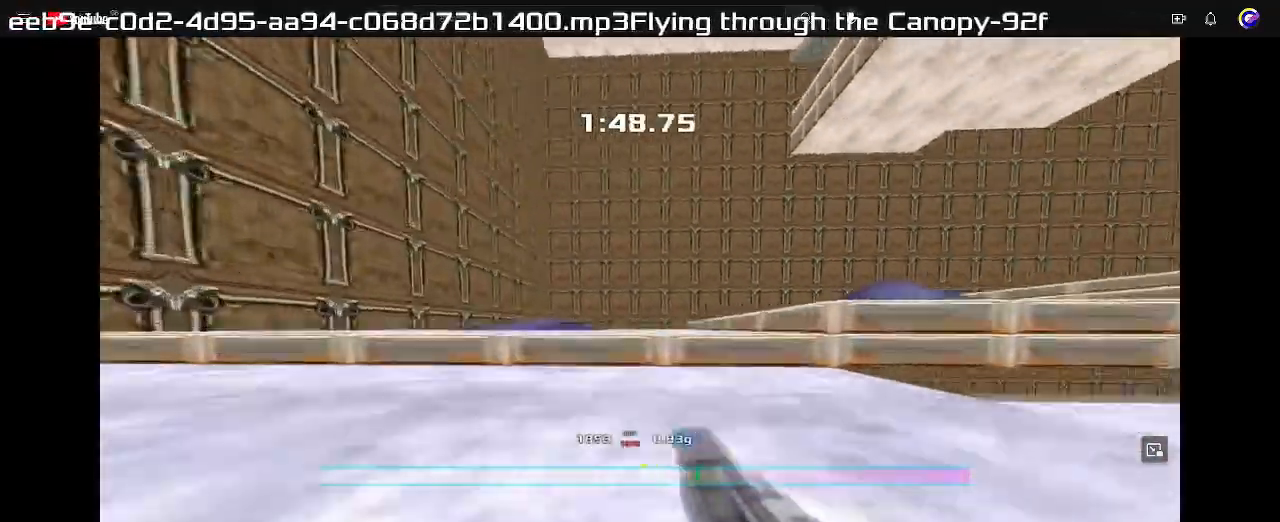
{"keys": ["right"], "events": []}
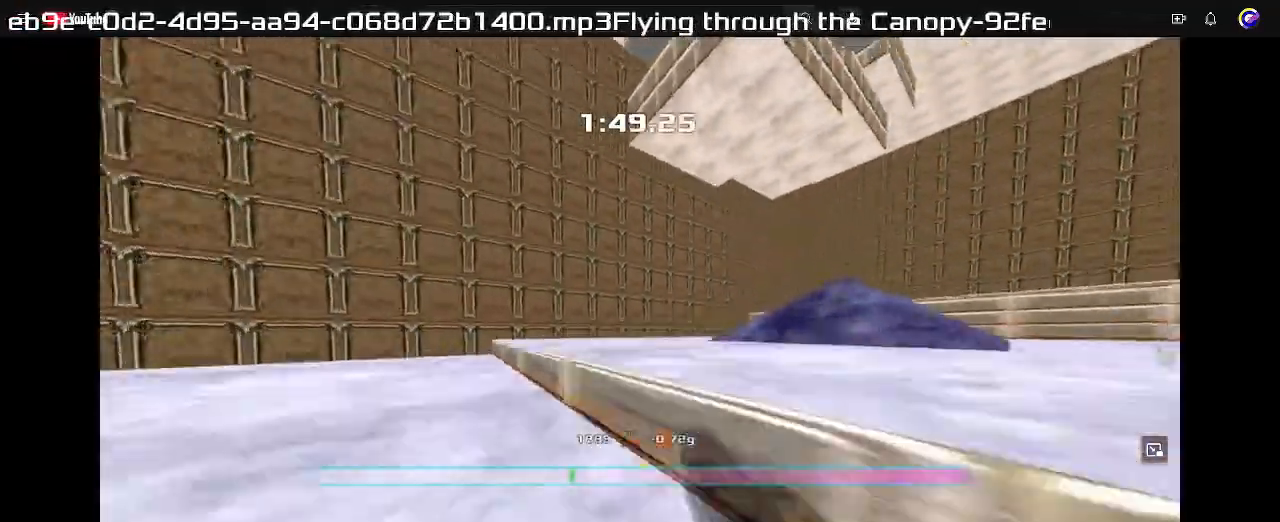
{"keys": ["right"], "events": []}
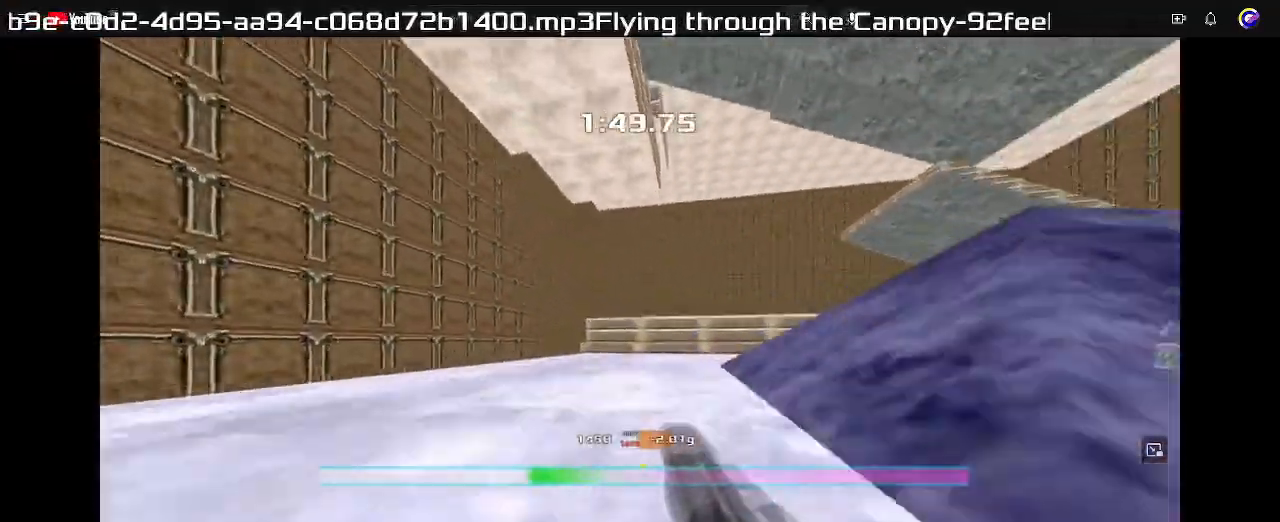
{"keys": ["right"], "events": []}
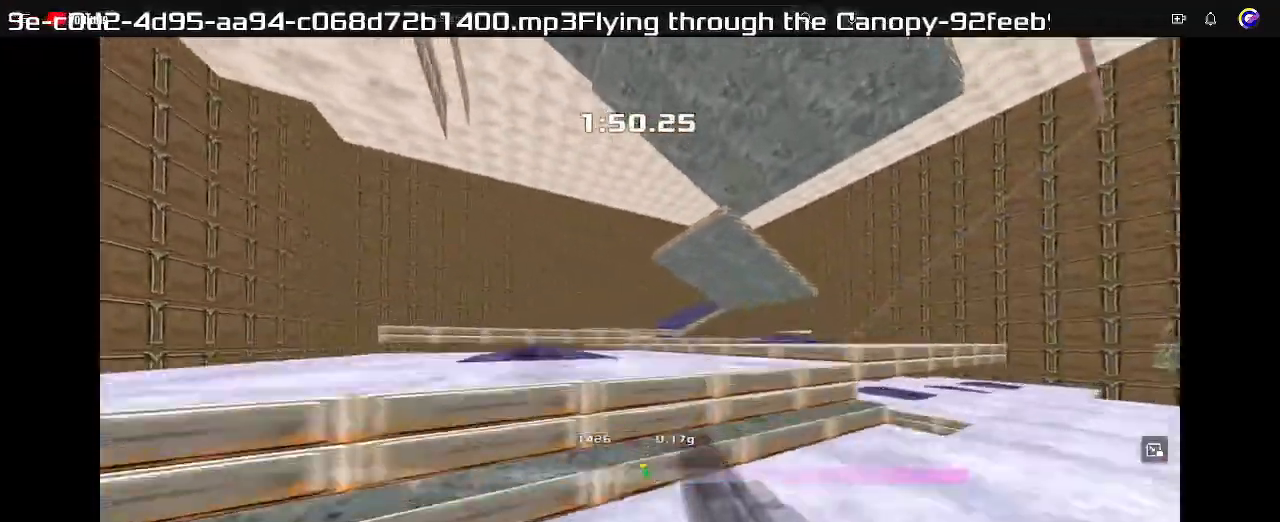
{"keys": ["left"], "events": [[33, "right", "up"], [67, "left", "down"]]}
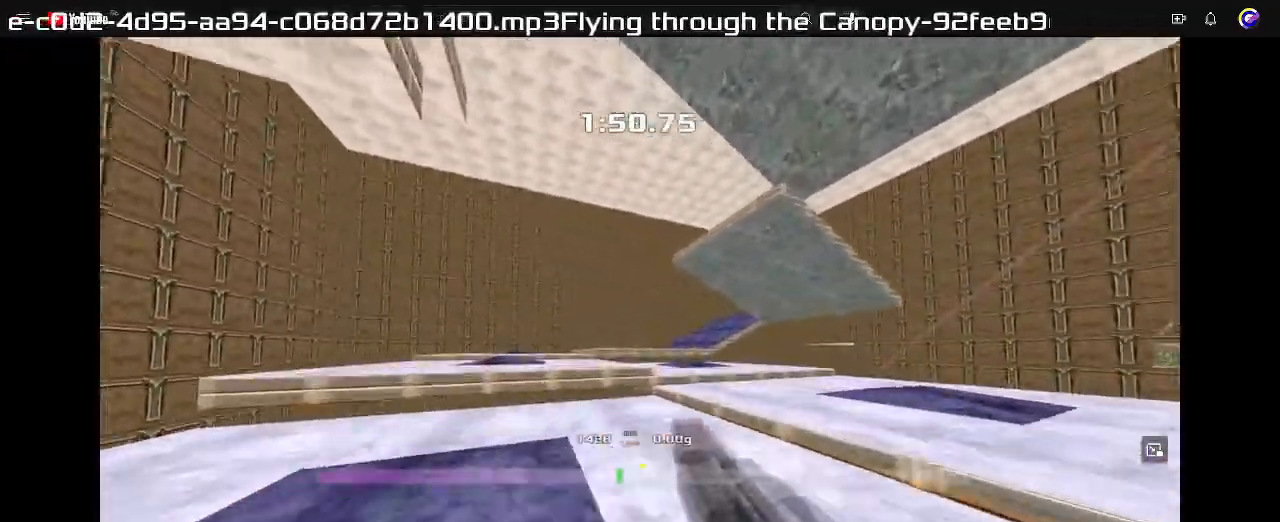
{"keys": ["right"], "events": [[33, "left", "up"], [67, "right", "down"]]}
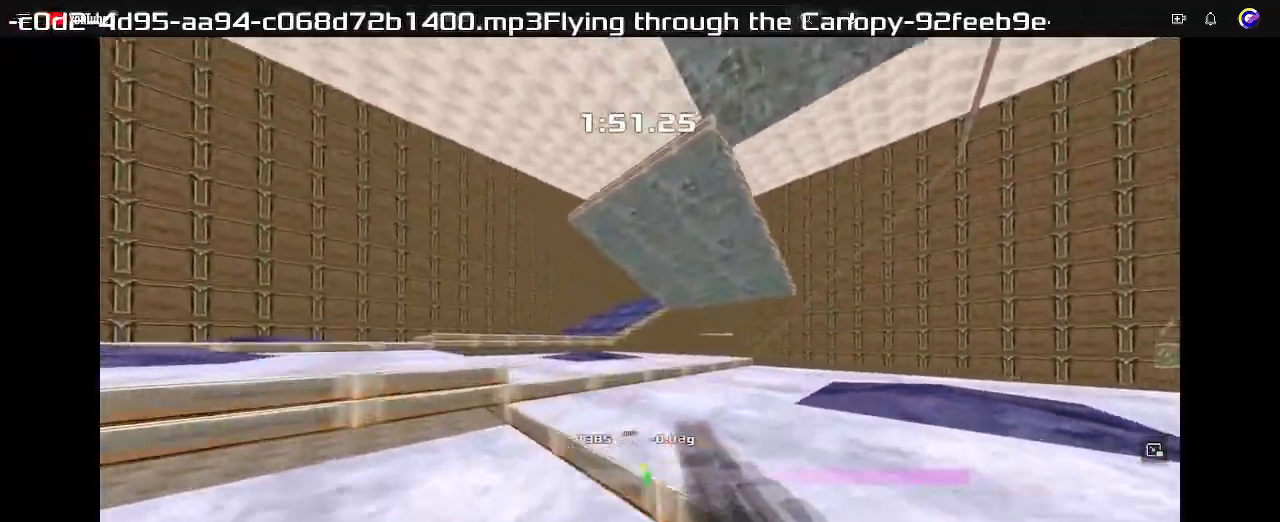
{"keys": ["left"], "events": [[100, "left", "down"], [100, "right", "up"]]}
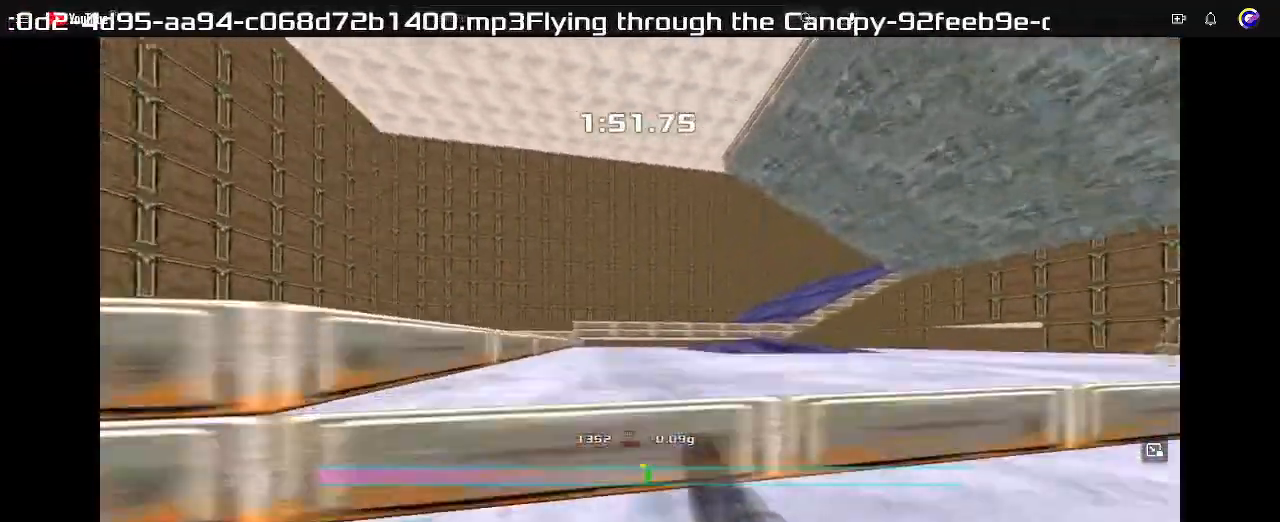
{"keys": ["left"], "events": []}